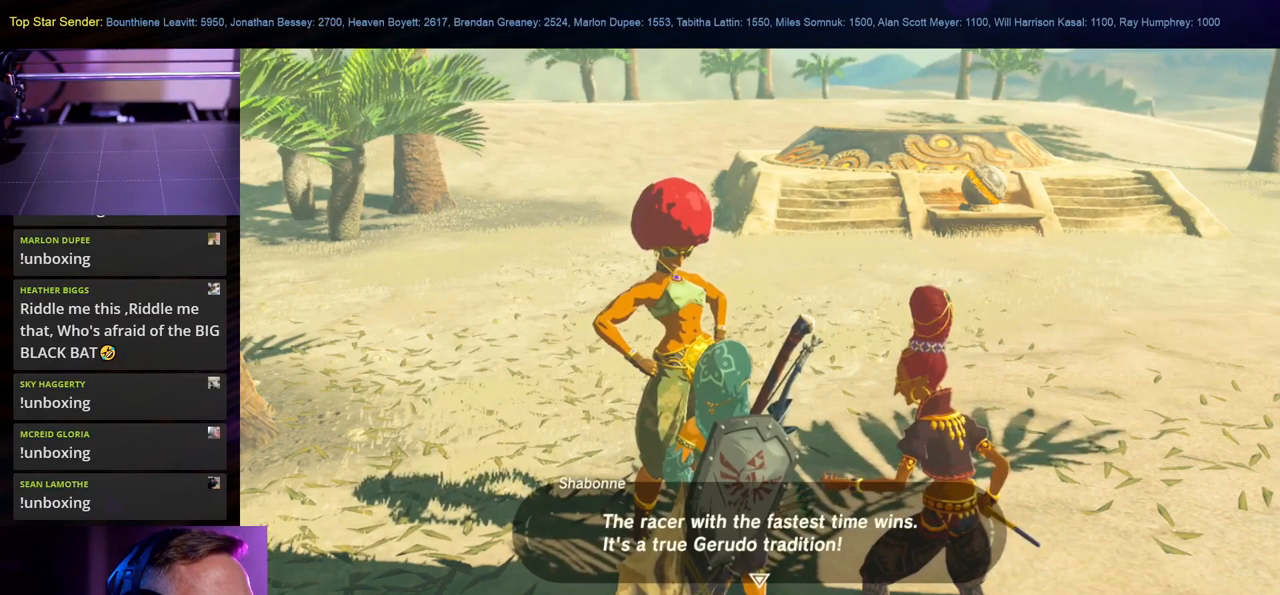
Gameplay with a controller (Nintendo layout); each line is a JSON object with the inputs held at the frame after it. "events" lists button and stick changes between this image and that frame as [ms after this image, input, new state], when the widget could be followed in between. Not read: L1 L2 L3 R1 R2 R3.
{"buttons": [], "left_stick": "center", "right_stick": "center", "events": [[200, "A", "down"], [334, "A", "up"]]}
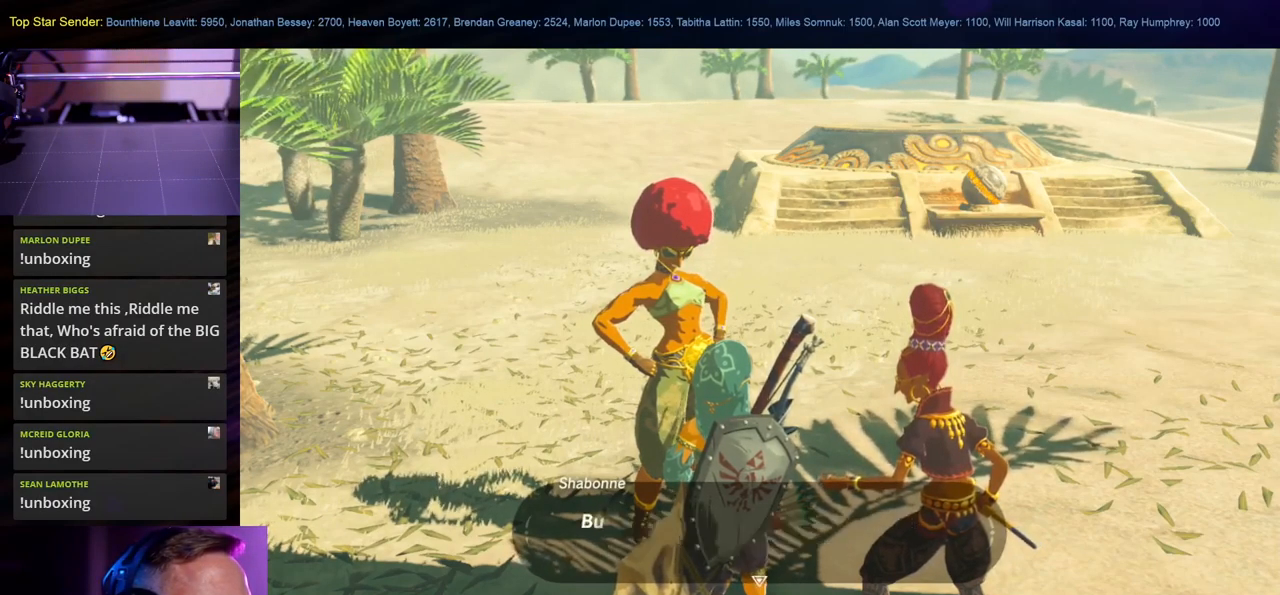
{"buttons": [], "left_stick": "center", "right_stick": "left", "events": [[350, "right_stick", "left"]]}
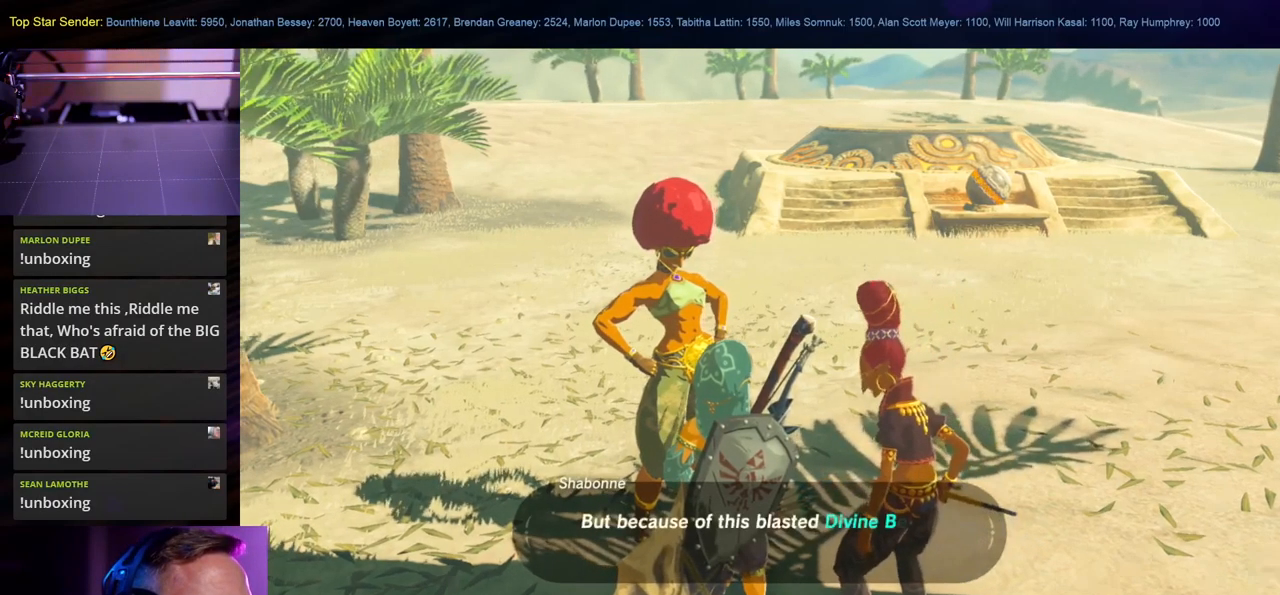
{"buttons": [], "left_stick": "center", "right_stick": "center", "events": [[134, "right_stick", "center"]]}
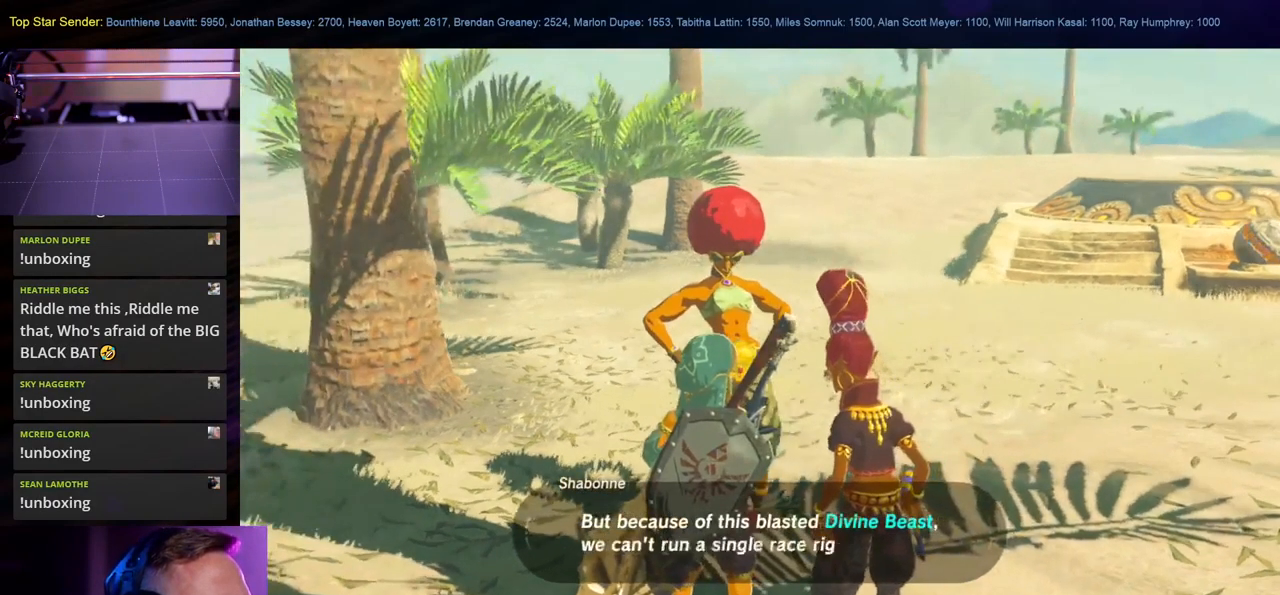
{"buttons": [], "left_stick": "center", "right_stick": "right", "events": [[350, "right_stick", "right"]]}
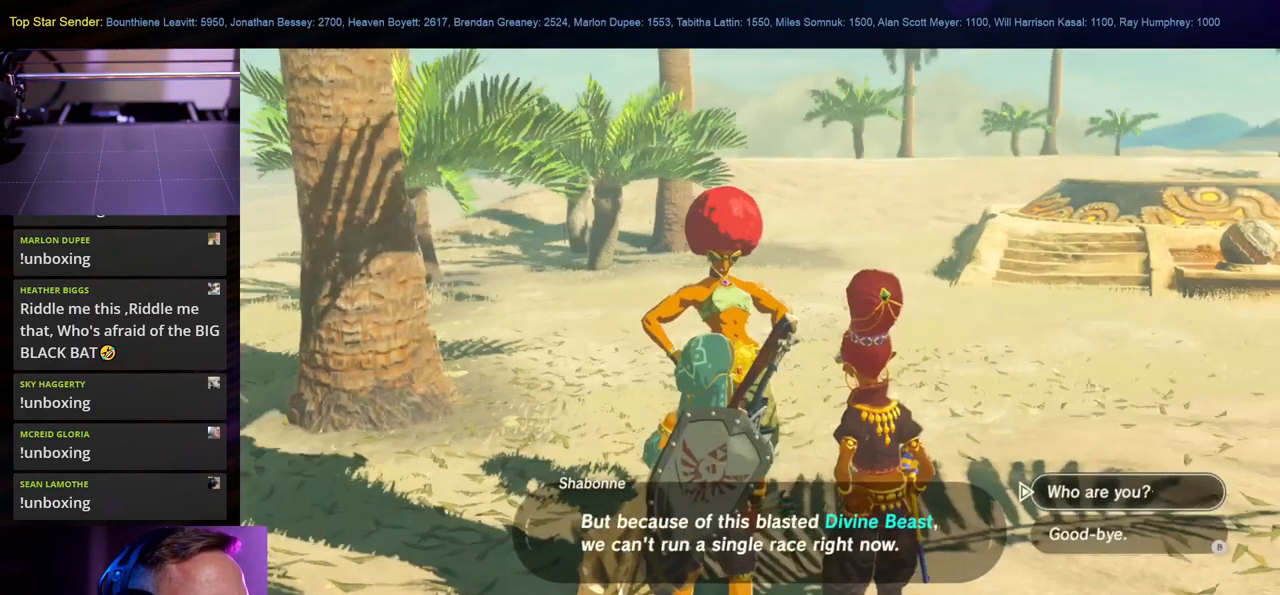
{"buttons": [], "left_stick": "center", "right_stick": "right", "events": [[67, "right_stick", "center"], [317, "right_stick", "right"]]}
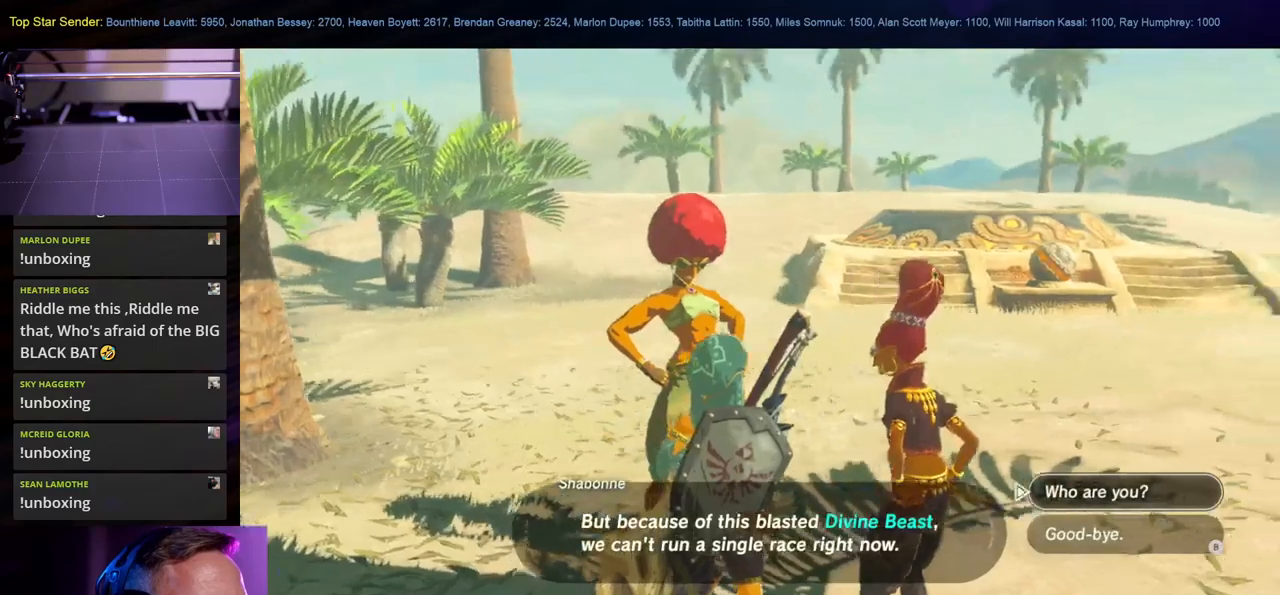
{"buttons": [], "left_stick": "center", "right_stick": "center", "events": [[33, "right_stick", "center"]]}
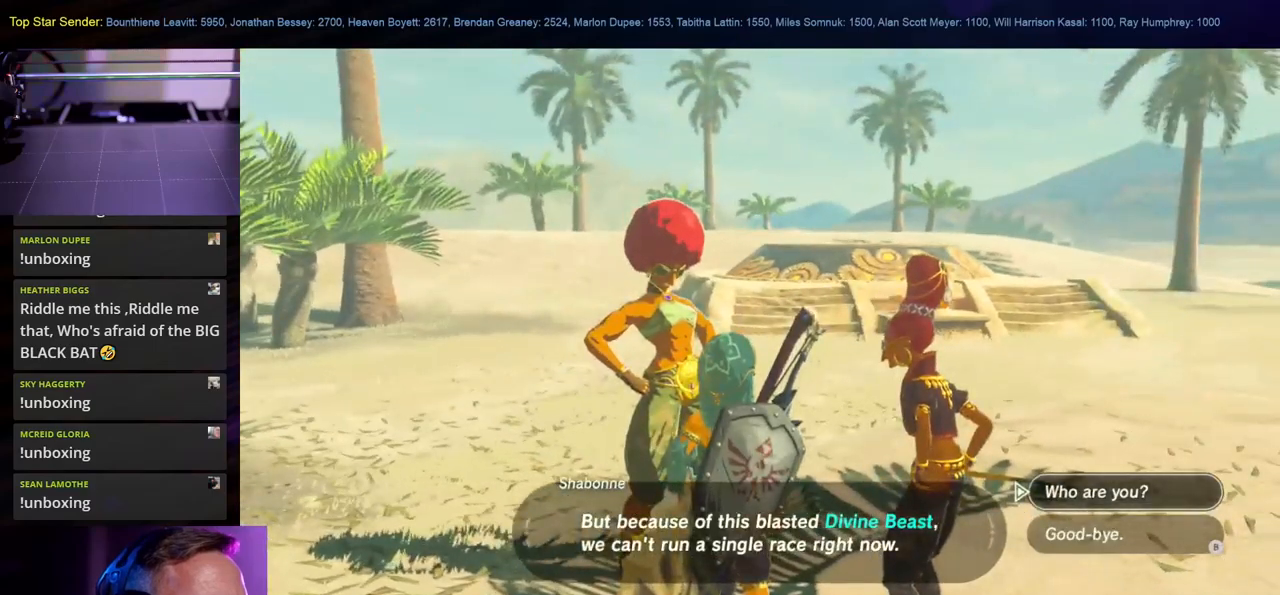
{"buttons": [], "left_stick": "center", "right_stick": "center", "events": [[266, "A", "down"], [416, "A", "up"]]}
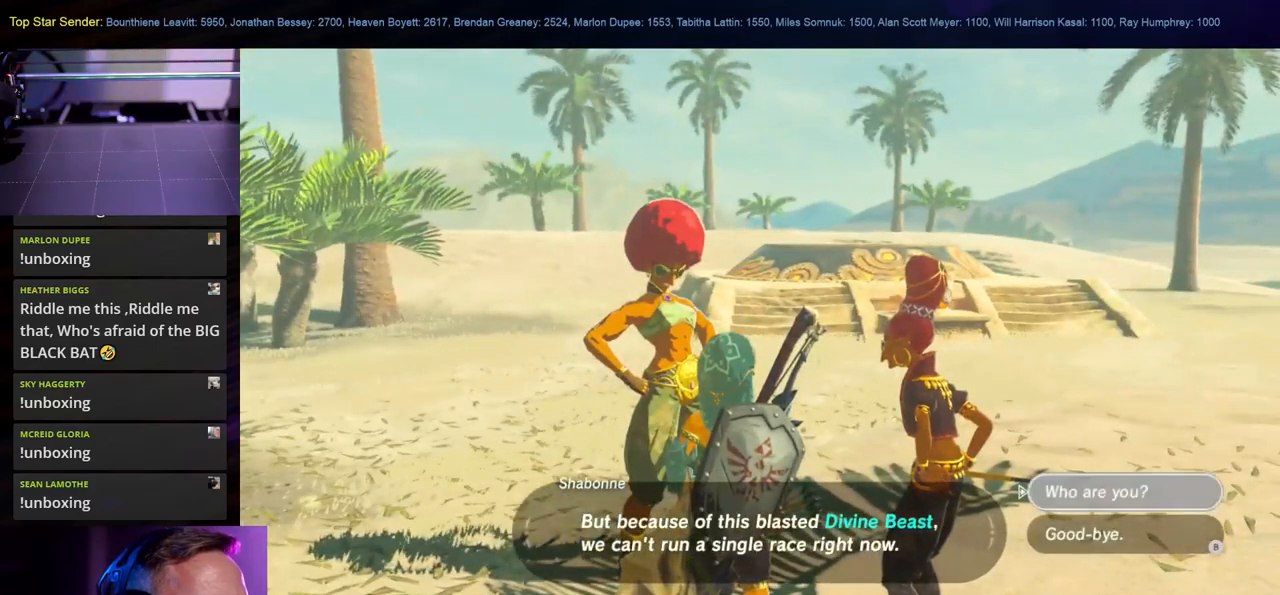
{"buttons": [], "left_stick": "center", "right_stick": "center", "events": []}
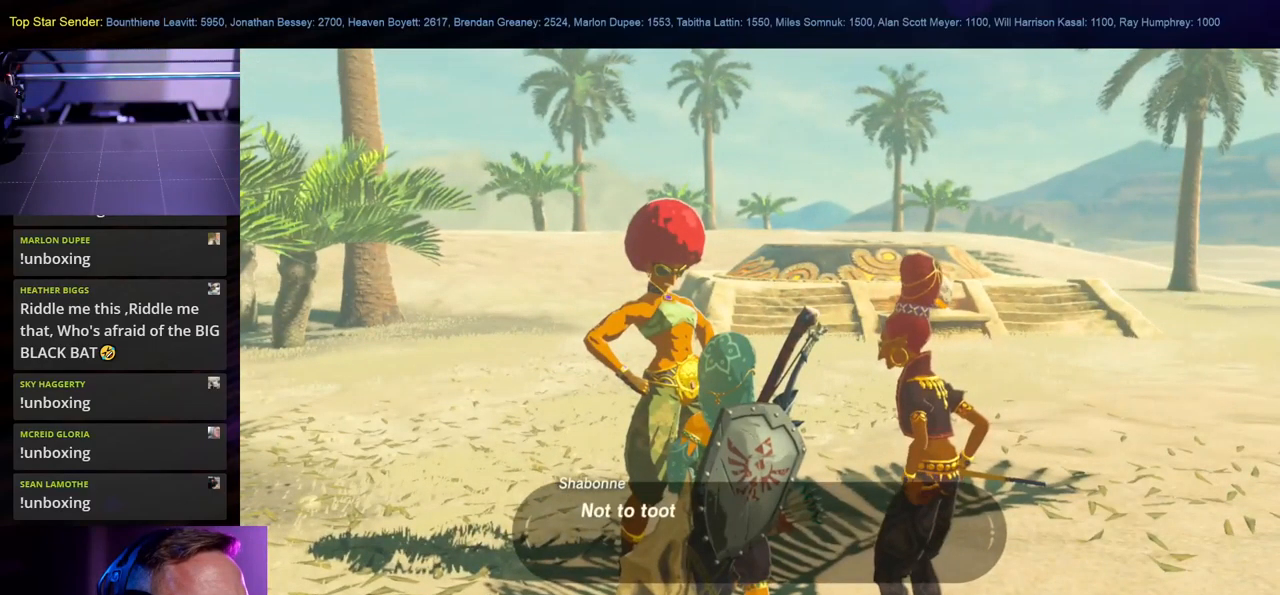
{"buttons": [], "left_stick": "center", "right_stick": "center", "events": [[66, "right_stick", "up"], [350, "right_stick", "center"]]}
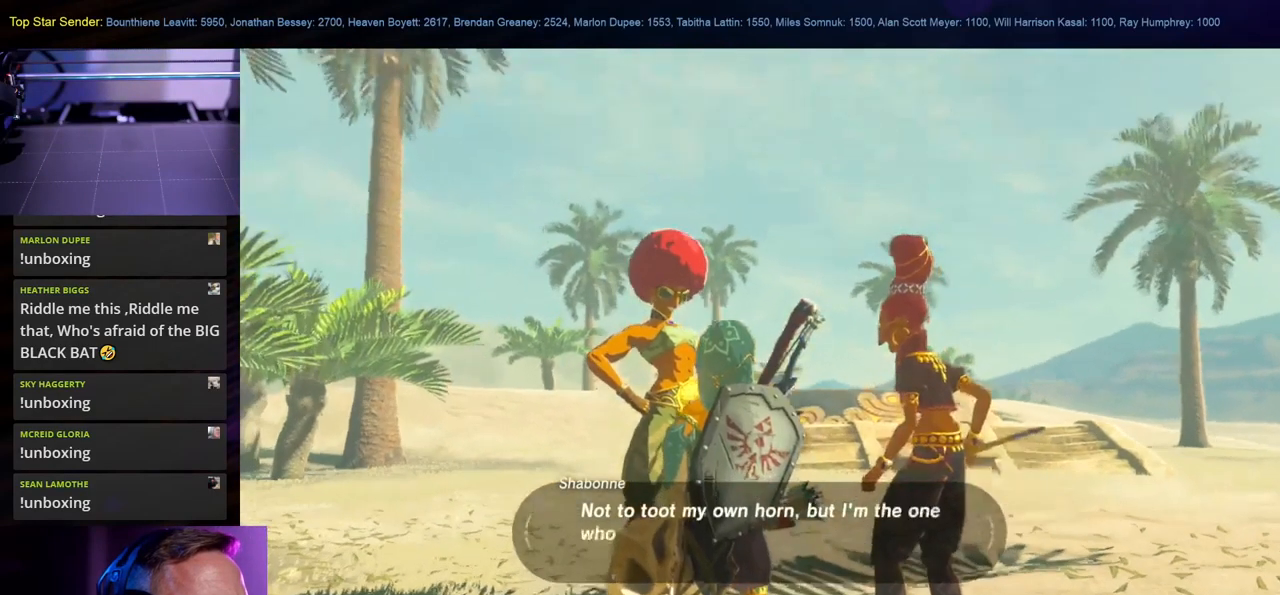
{"buttons": [], "left_stick": "center", "right_stick": "center", "events": [[333, "A", "down"], [483, "A", "up"]]}
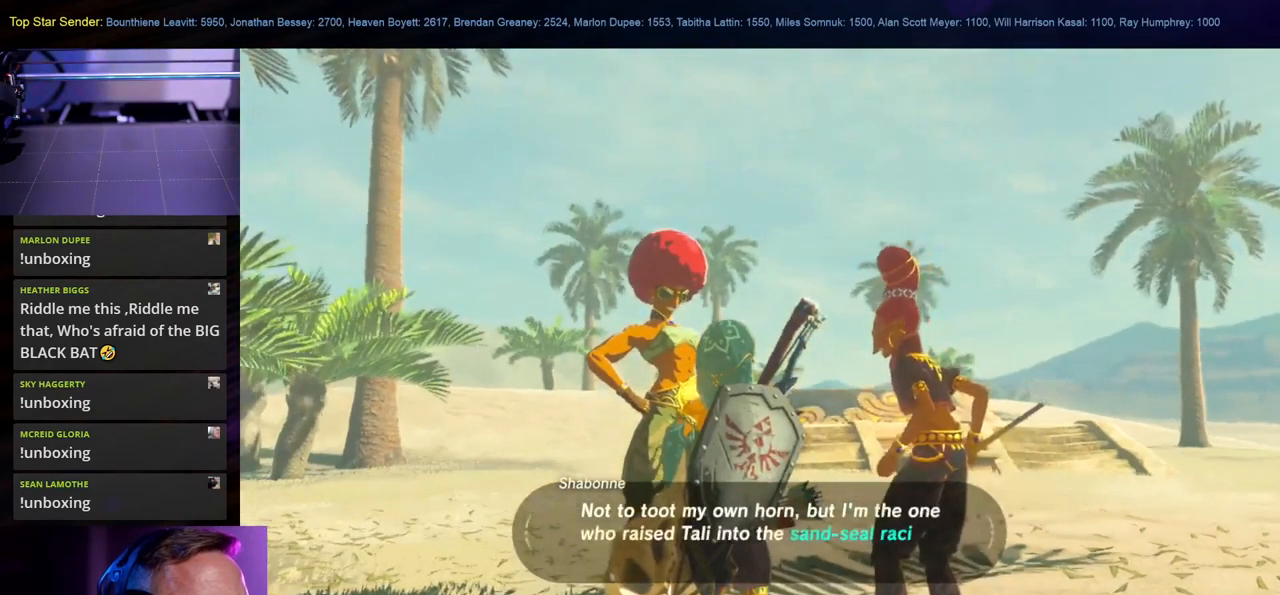
{"buttons": ["A"], "left_stick": "center", "right_stick": "center", "events": [[450, "A", "down"]]}
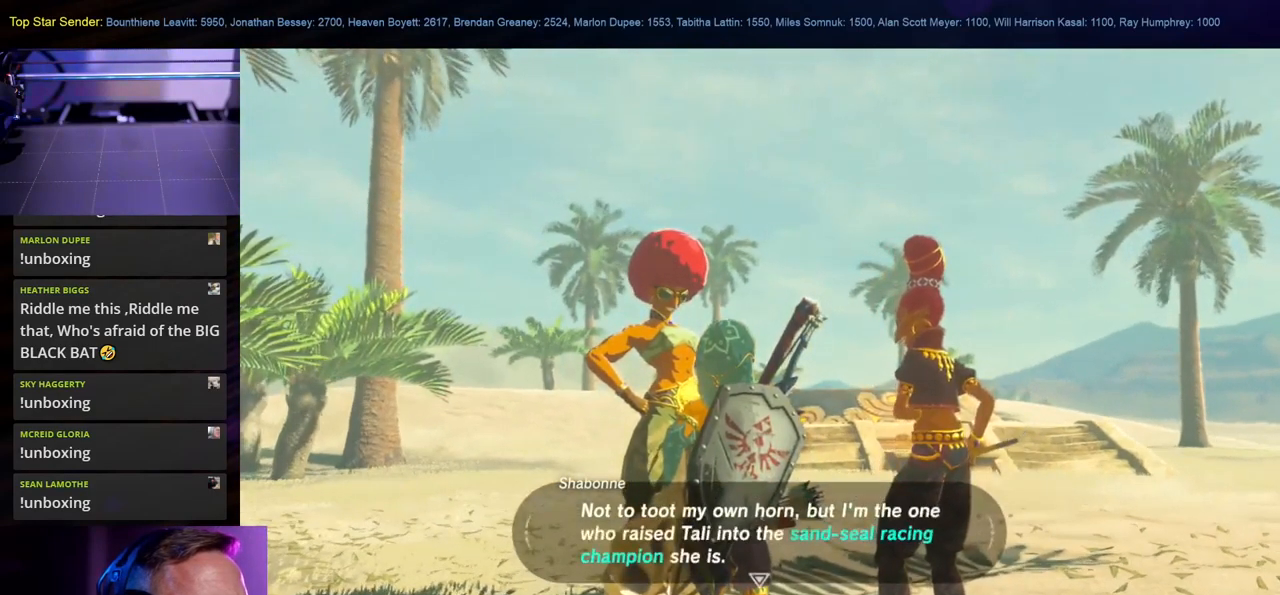
{"buttons": [], "left_stick": "center", "right_stick": "down-right", "events": [[83, "A", "up"], [333, "right_stick", "down-right"]]}
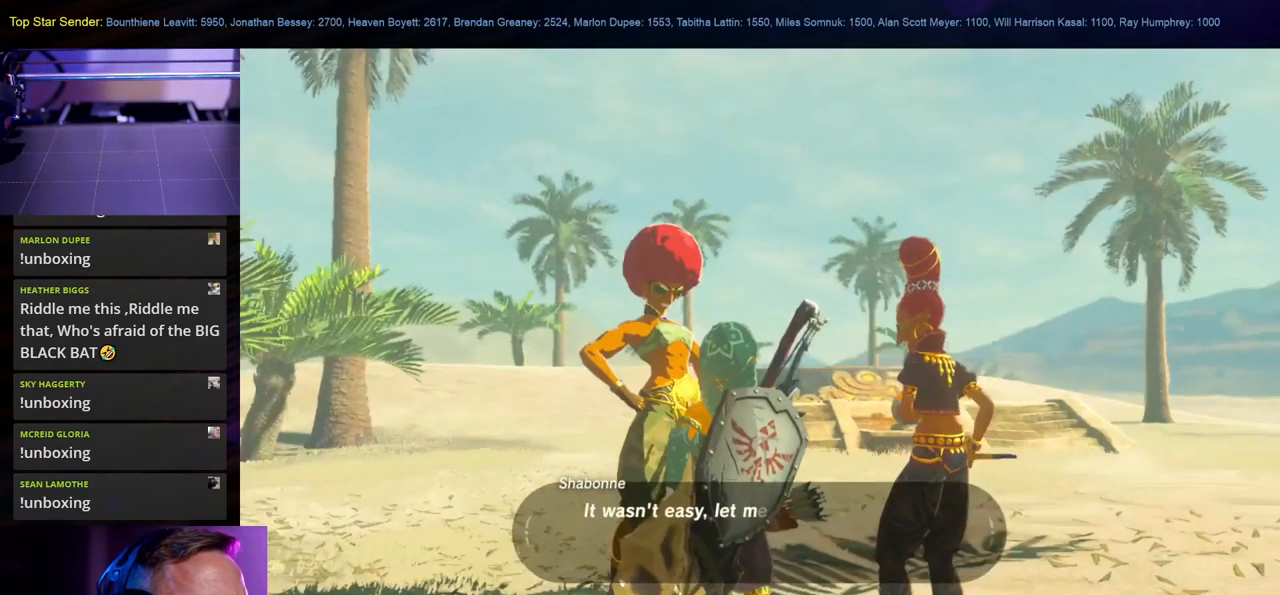
{"buttons": [], "left_stick": "center", "right_stick": "center", "events": [[283, "right_stick", "center"]]}
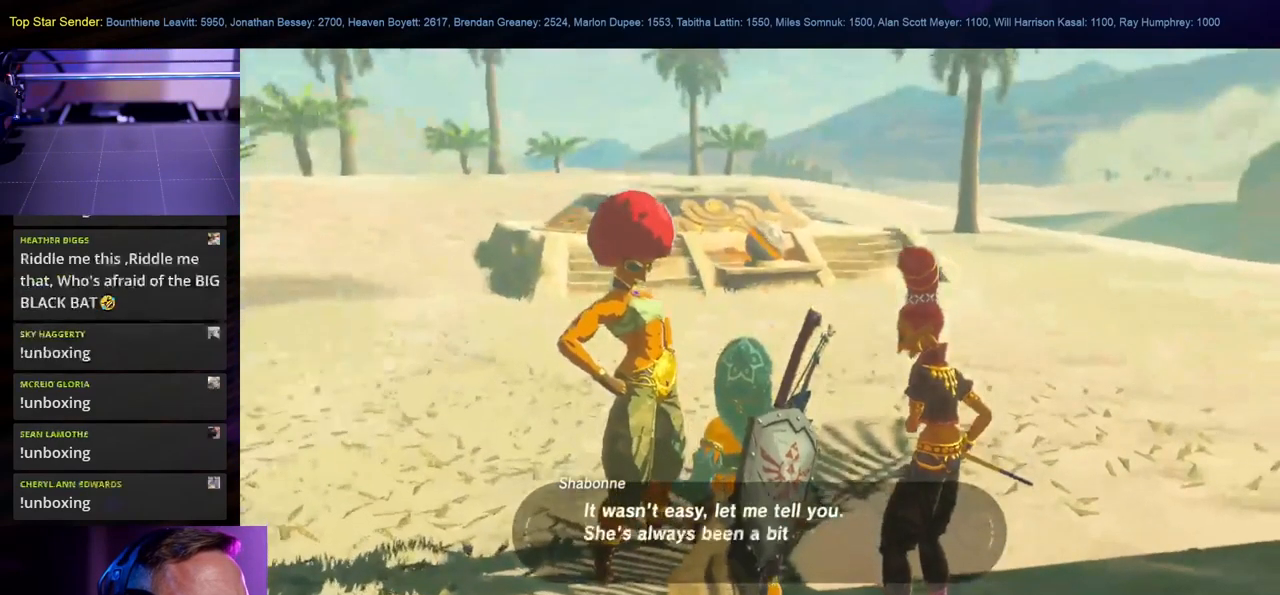
{"buttons": [], "left_stick": "center", "right_stick": "center", "events": [[150, "right_stick", "left"], [483, "right_stick", "center"]]}
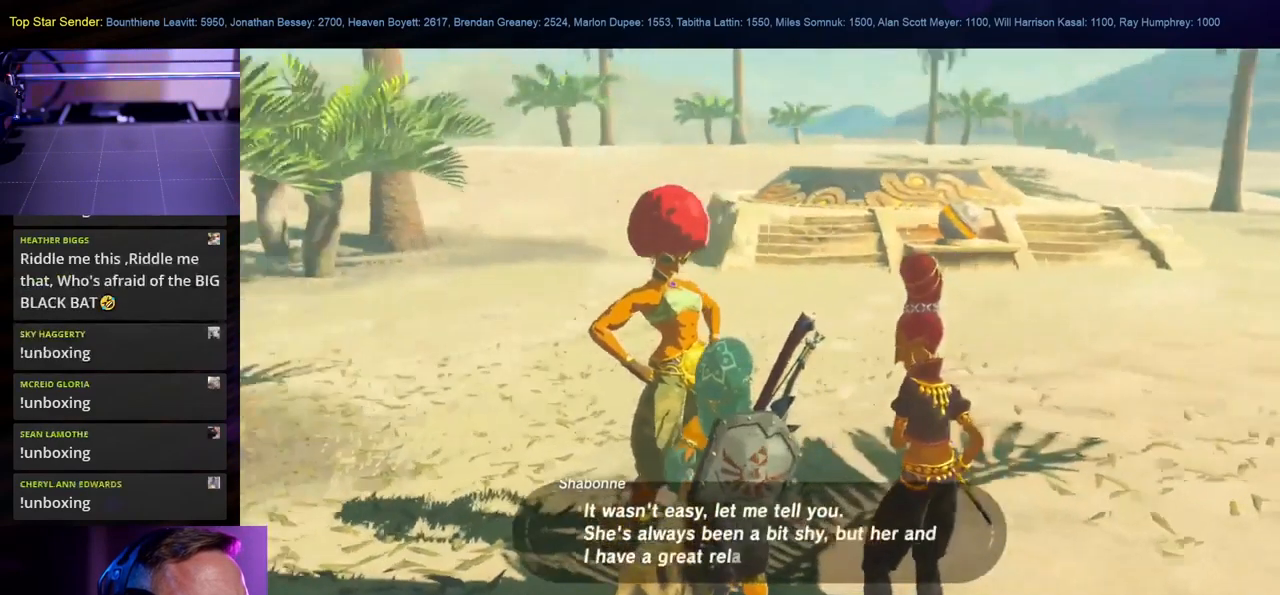
{"buttons": [], "left_stick": "center", "right_stick": "center", "events": [[333, "A", "down"], [467, "A", "up"]]}
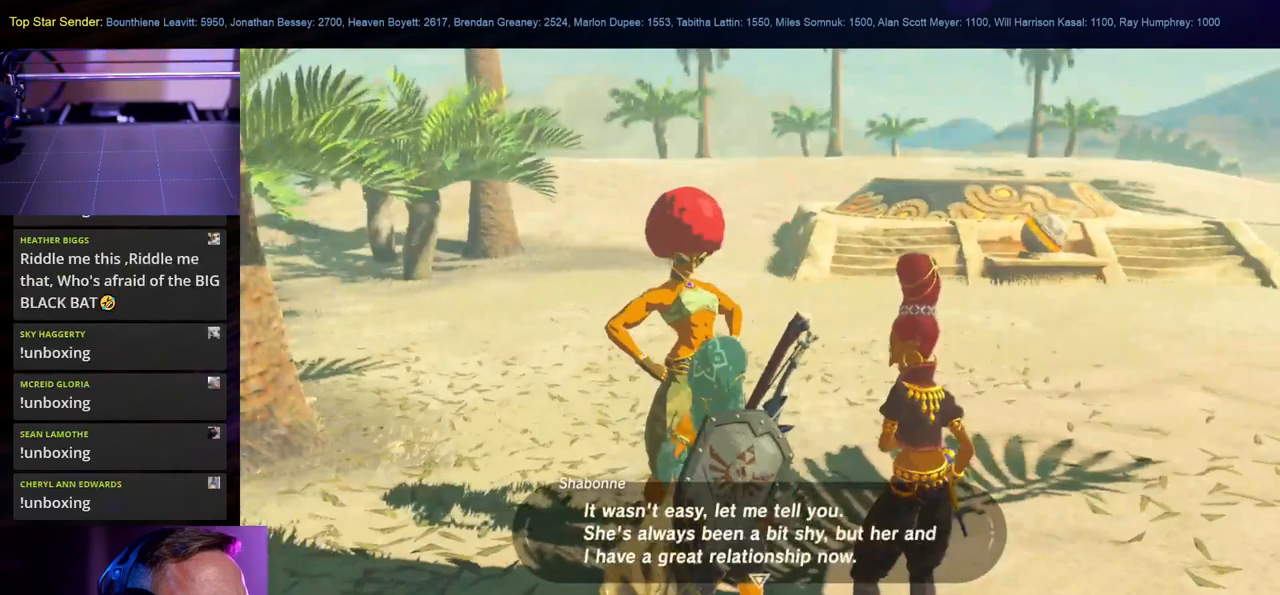
{"buttons": [], "left_stick": "center", "right_stick": "right", "events": [[167, "right_stick", "right"]]}
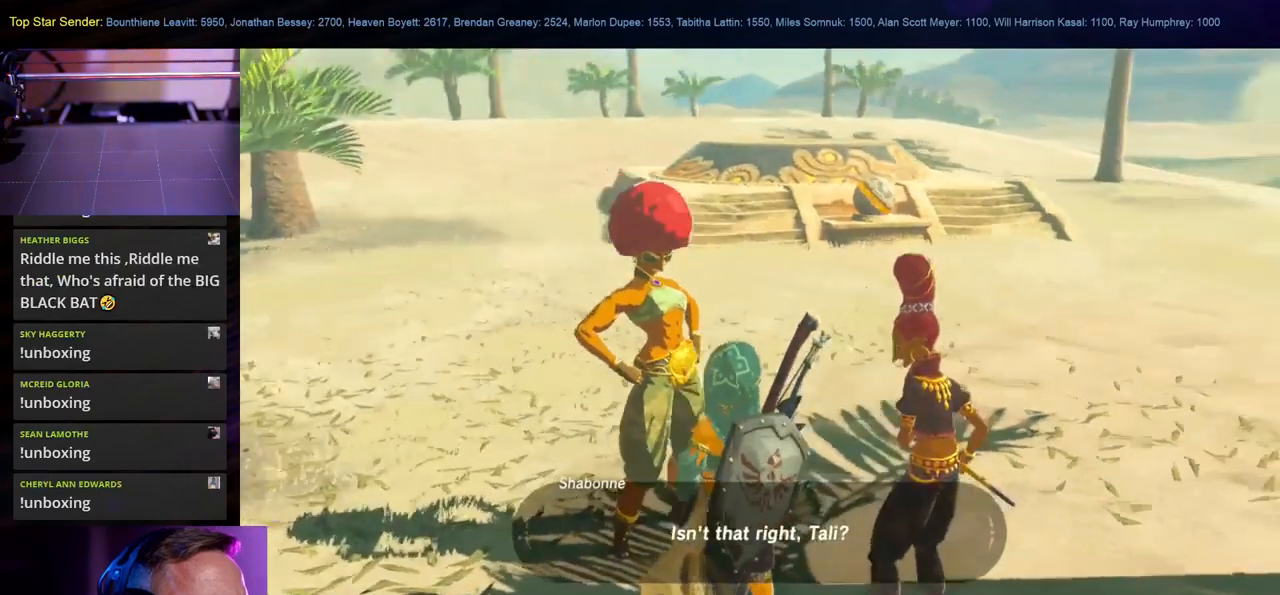
{"buttons": ["A"], "left_stick": "center", "right_stick": "center", "events": [[400, "A", "down"], [400, "right_stick", "center"]]}
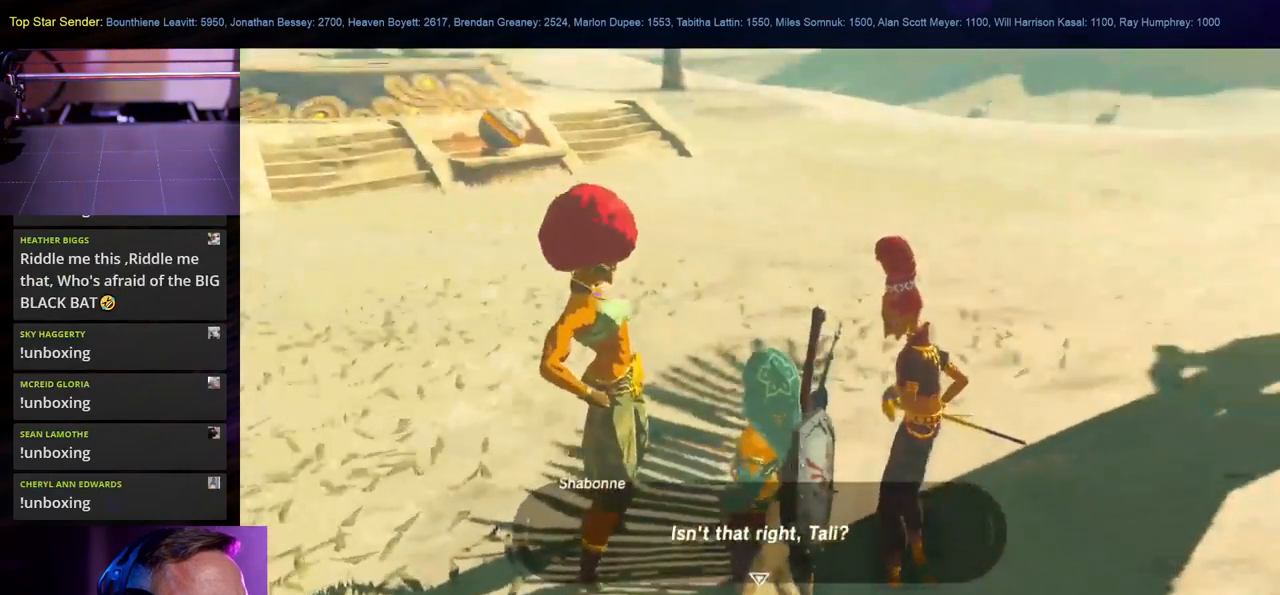
{"buttons": [], "left_stick": "right", "right_stick": "right", "events": [[17, "A", "up"], [200, "right_stick", "right"], [350, "left_stick", "right"]]}
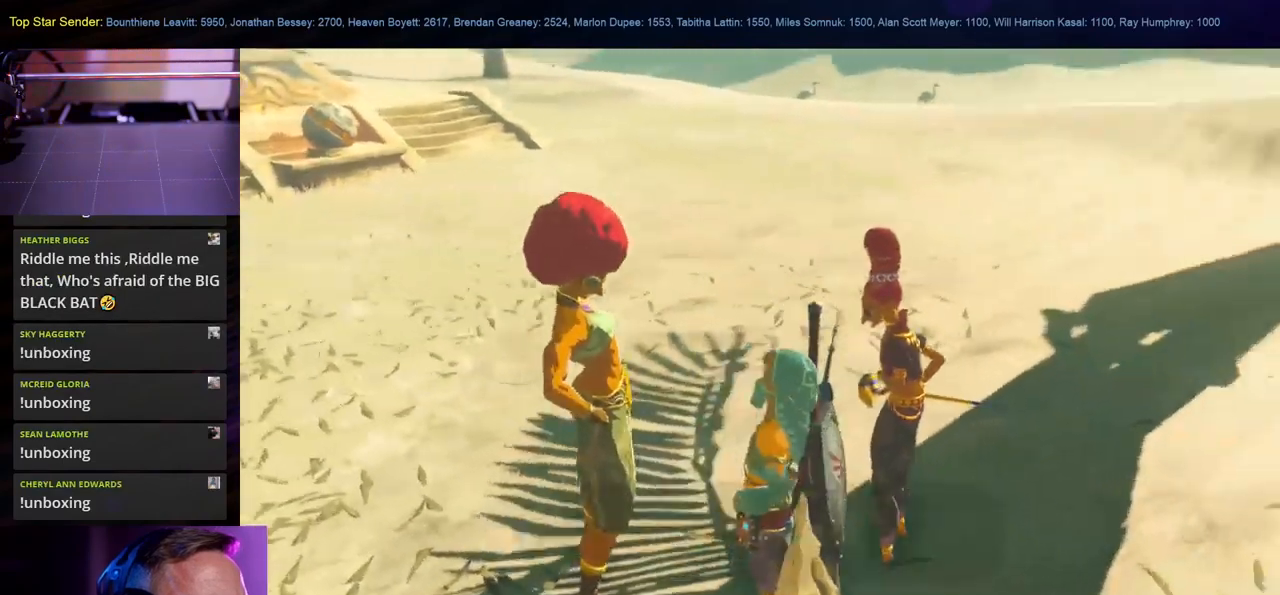
{"buttons": [], "left_stick": "right", "right_stick": "center", "events": [[33, "right_stick", "center"], [100, "left_stick", "center"], [200, "right_stick", "right"], [400, "right_stick", "center"], [417, "left_stick", "right"]]}
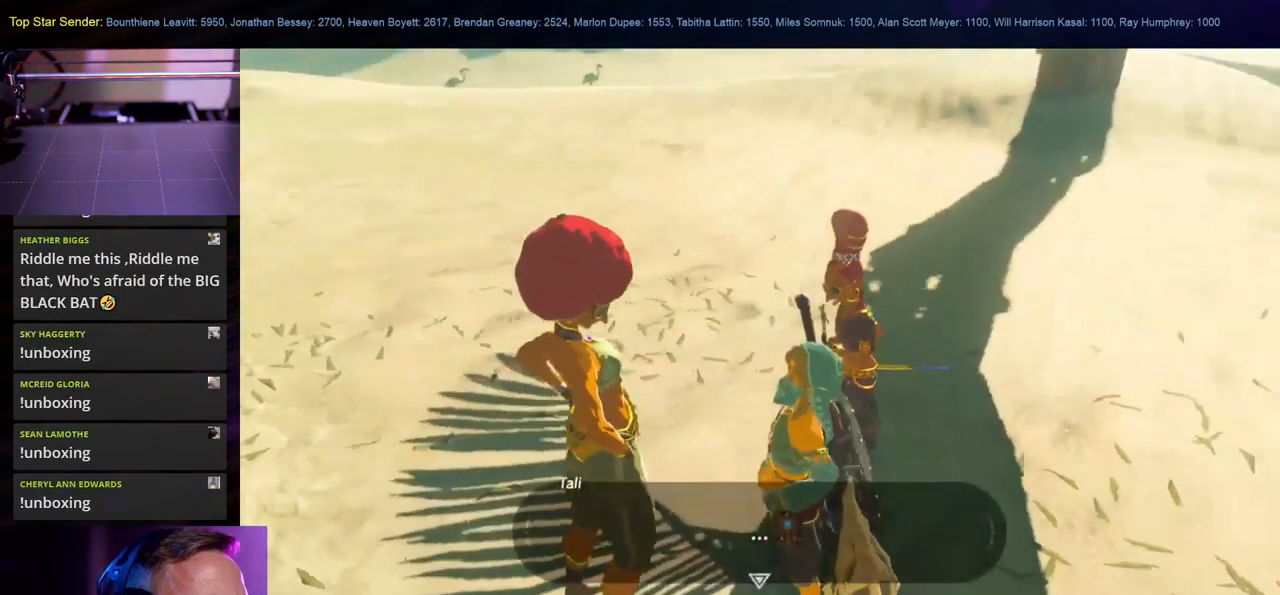
{"buttons": ["A"], "left_stick": "center", "right_stick": "center", "events": [[17, "left_stick", "center"], [417, "A", "down"]]}
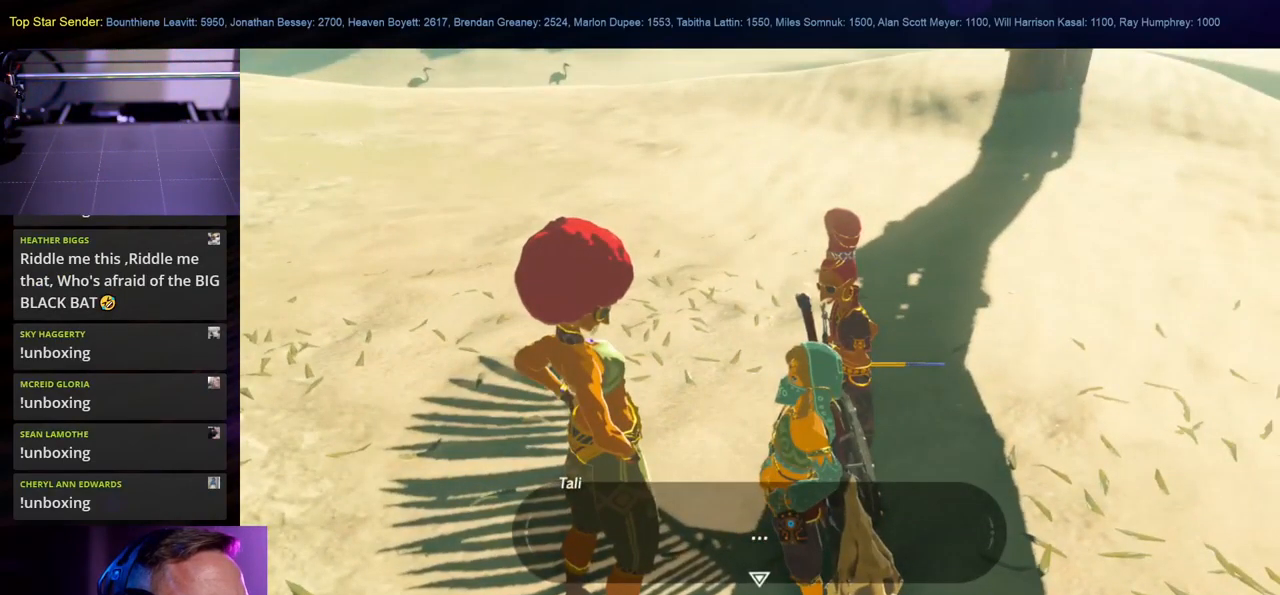
{"buttons": [], "left_stick": "center", "right_stick": "center", "events": [[33, "A", "up"], [367, "right_stick", "right"], [433, "right_stick", "center"]]}
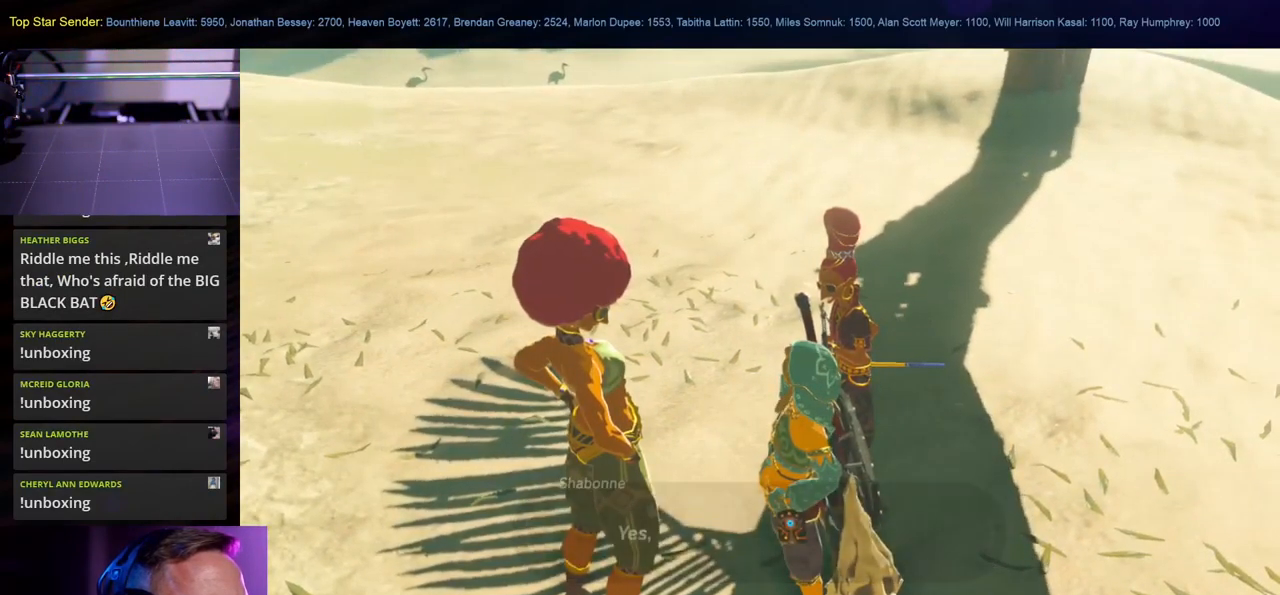
{"buttons": [], "left_stick": "right", "right_stick": "center", "events": [[350, "left_stick", "right"]]}
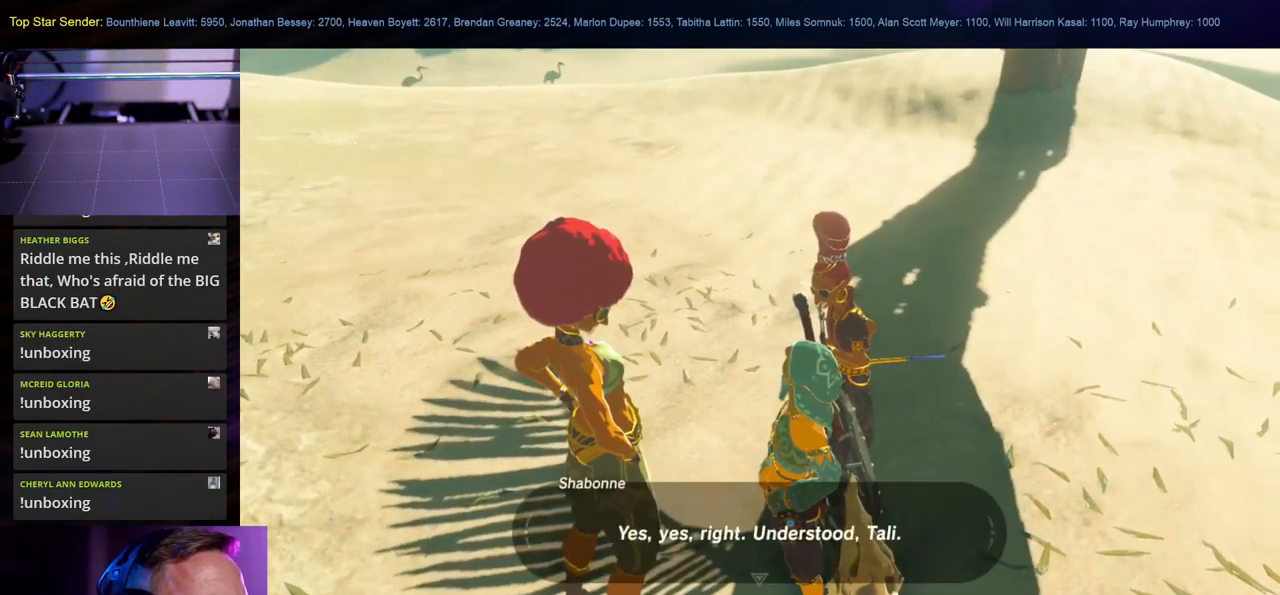
{"buttons": [], "left_stick": "center", "right_stick": "center", "events": [[67, "left_stick", "center"]]}
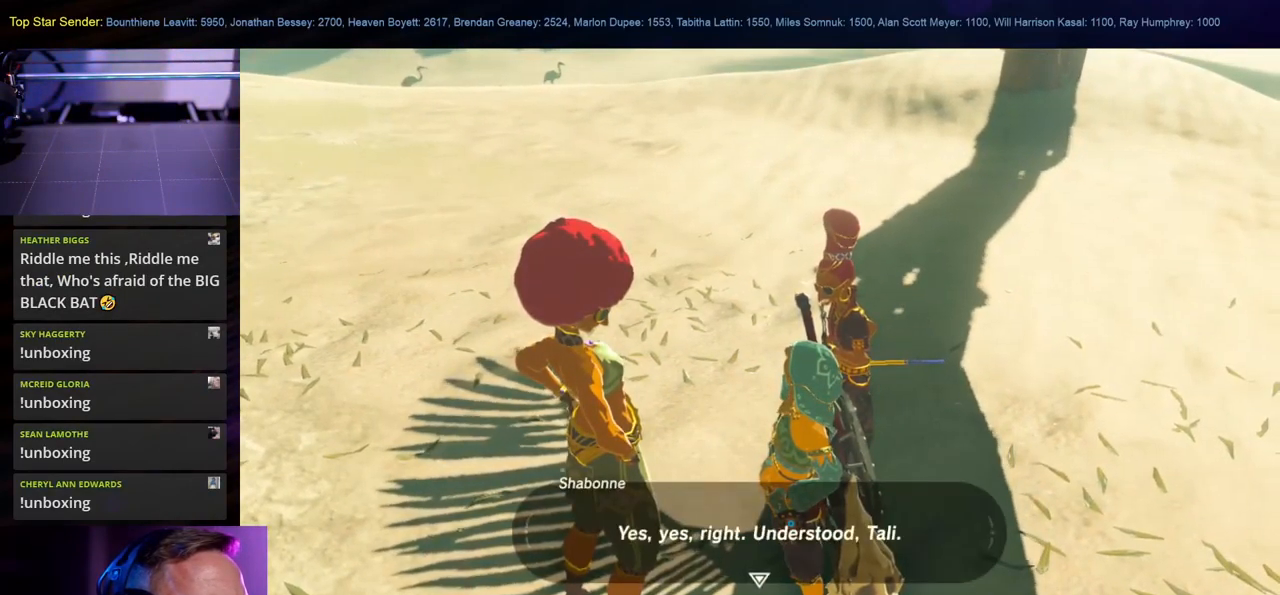
{"buttons": [], "left_stick": "center", "right_stick": "center", "events": [[50, "A", "down"], [133, "A", "up"]]}
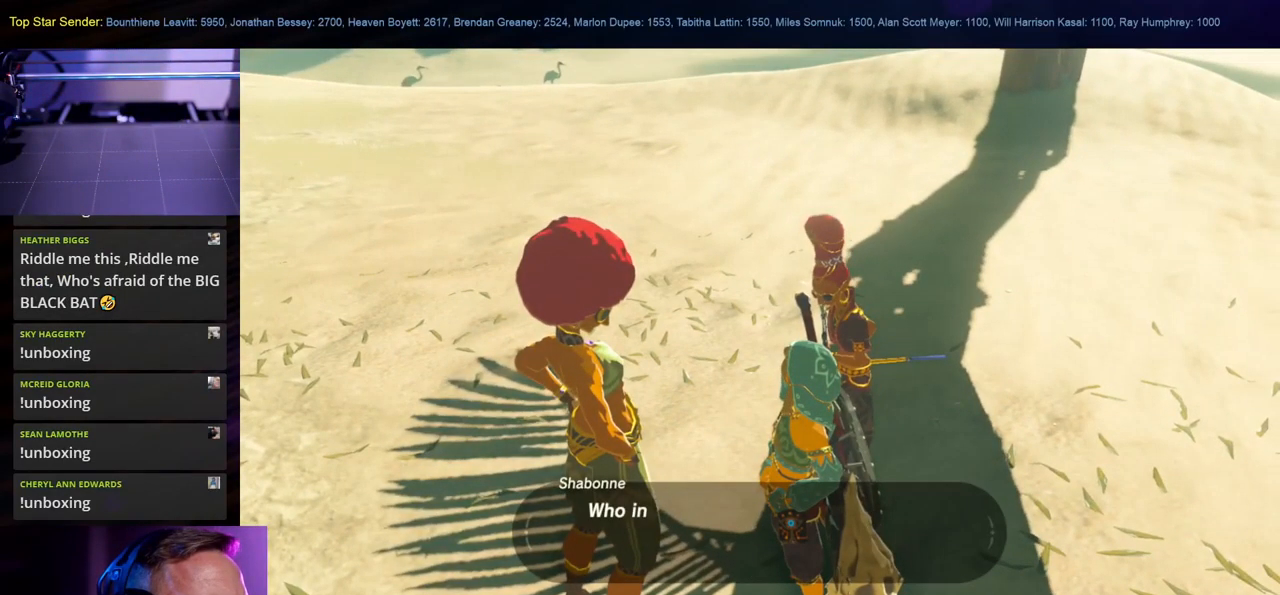
{"buttons": [], "left_stick": "center", "right_stick": "center", "events": []}
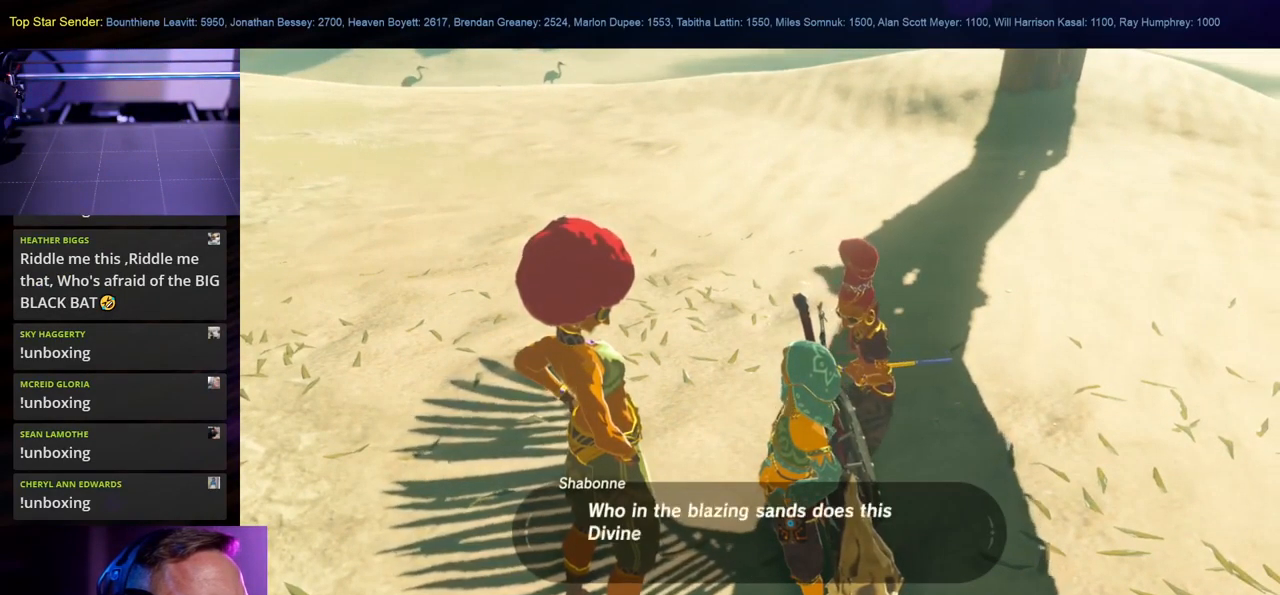
{"buttons": [], "left_stick": "center", "right_stick": "center", "events": []}